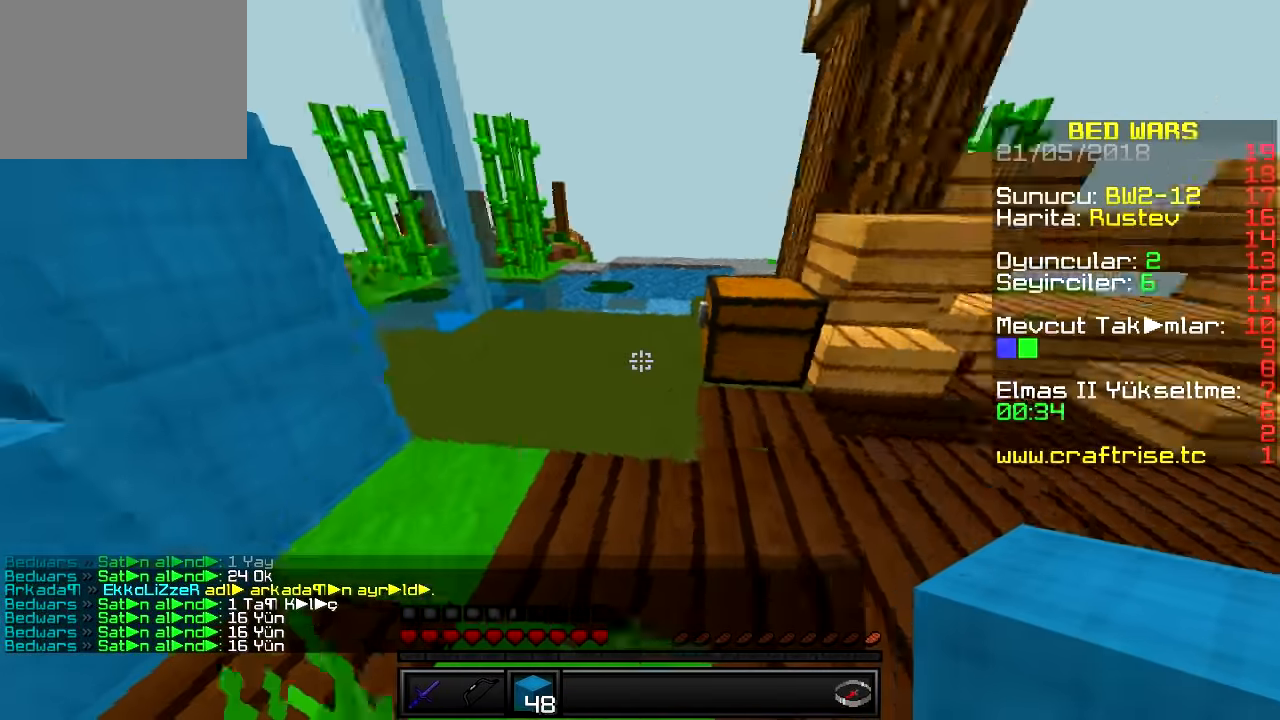
Gameplay with keyboard; each line is a JSON object with the keys held at the frame after it. "events" lists presses ("down") and releases ("up") of "a", "d", "s" and "w" between this image and that frame as [ms after this image, input, new state], when the widget could be followed in between. No other keys are recorded. Mouse input is not recorded.
{"keys": ["w"], "events": [[17, "w", "down"]]}
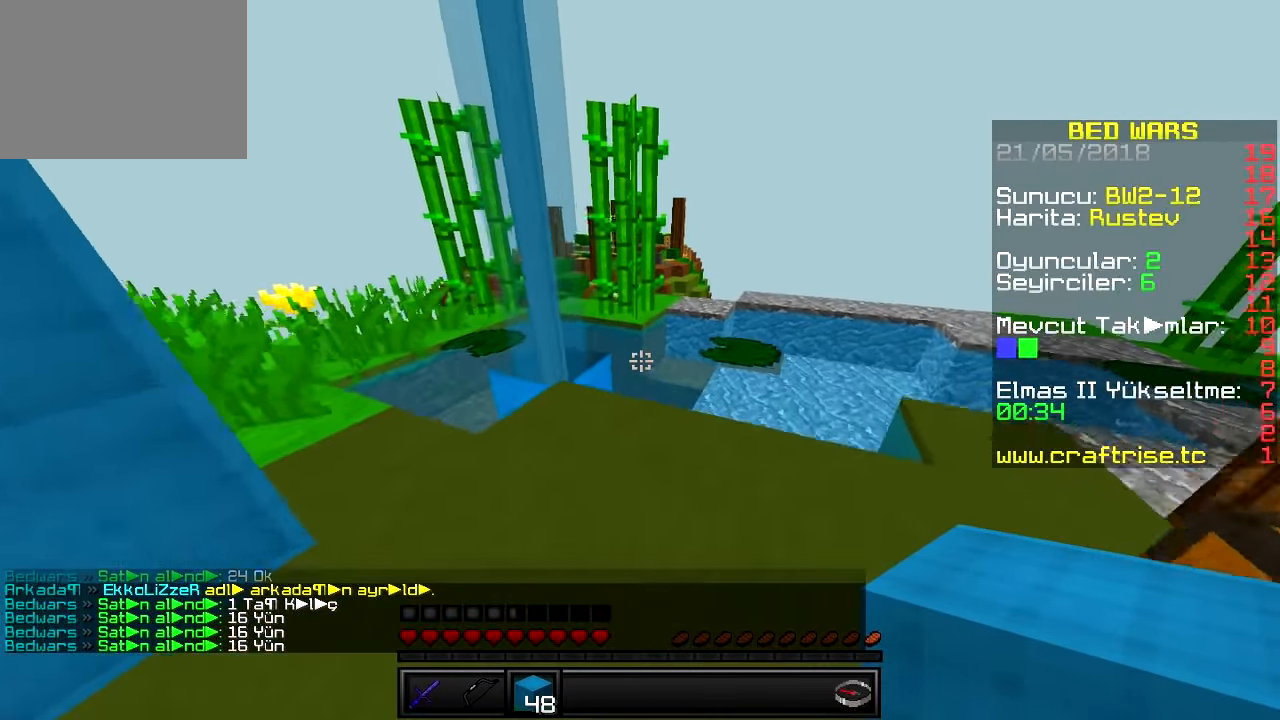
{"keys": ["w"], "events": [[50, "d", "down"], [233, "d", "up"]]}
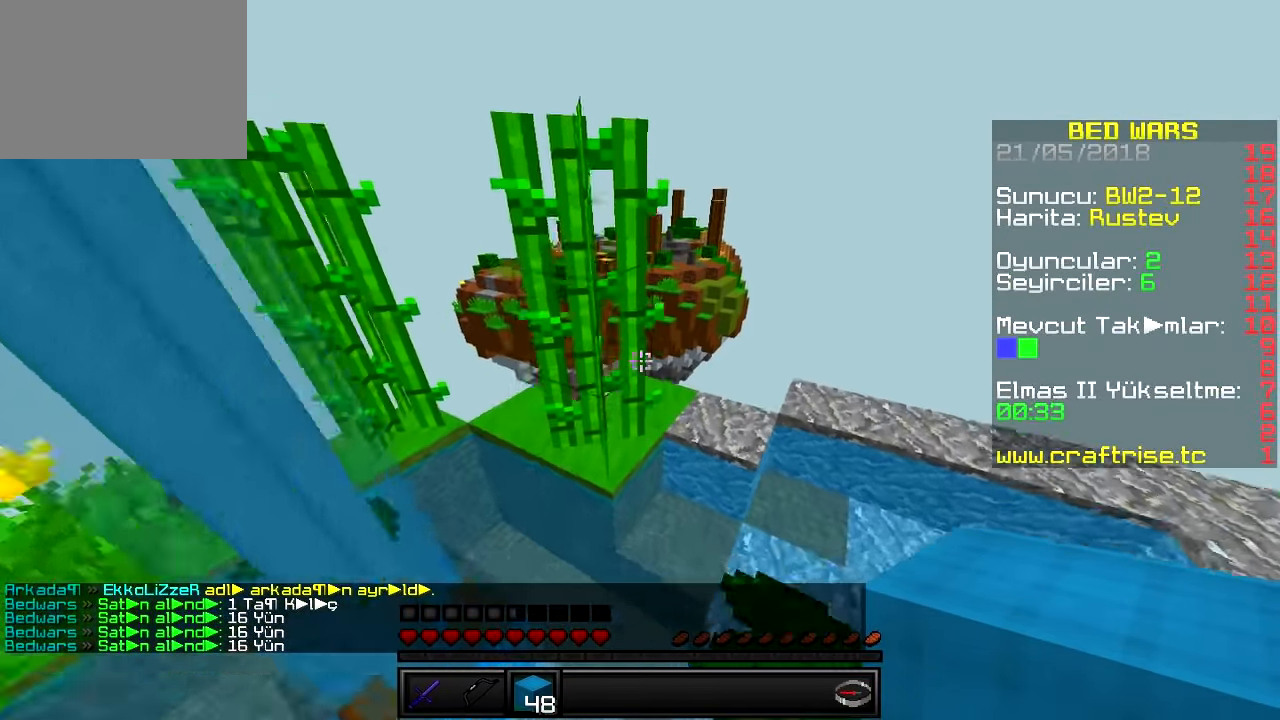
{"keys": ["w"], "events": []}
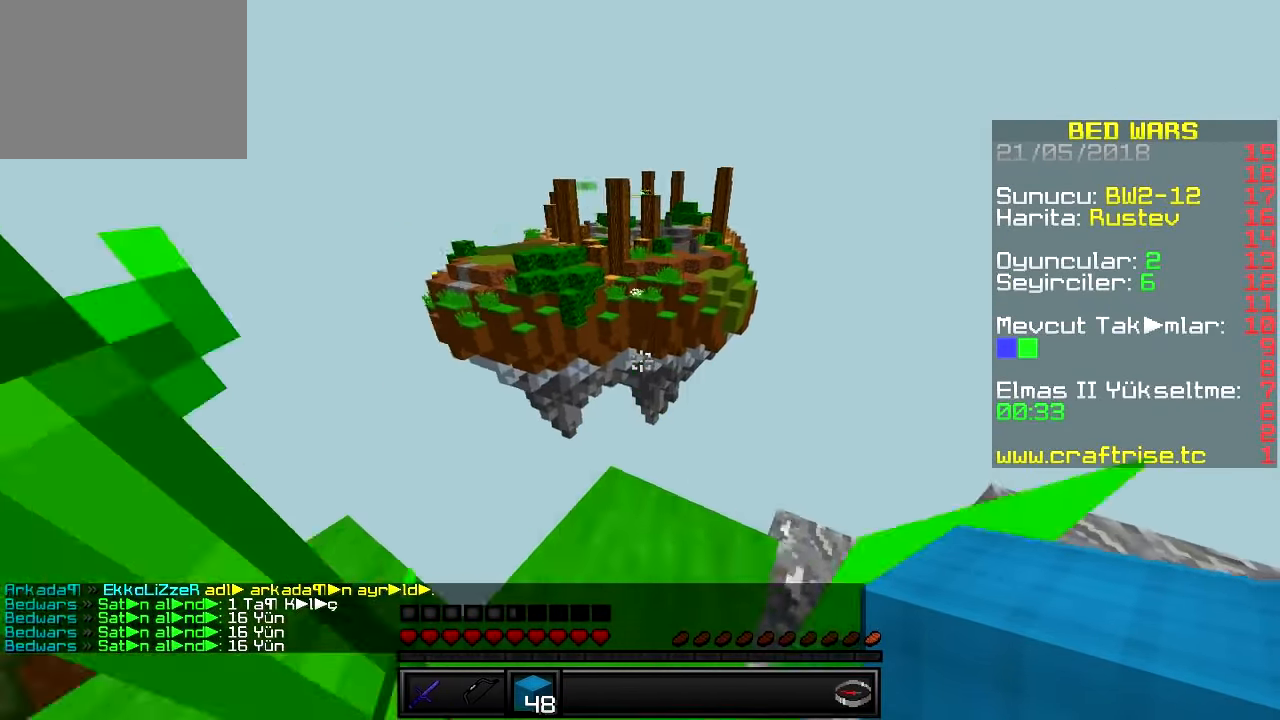
{"keys": ["s"], "events": [[133, "w", "up"], [183, "a", "down"], [250, "s", "down"], [467, "a", "up"]]}
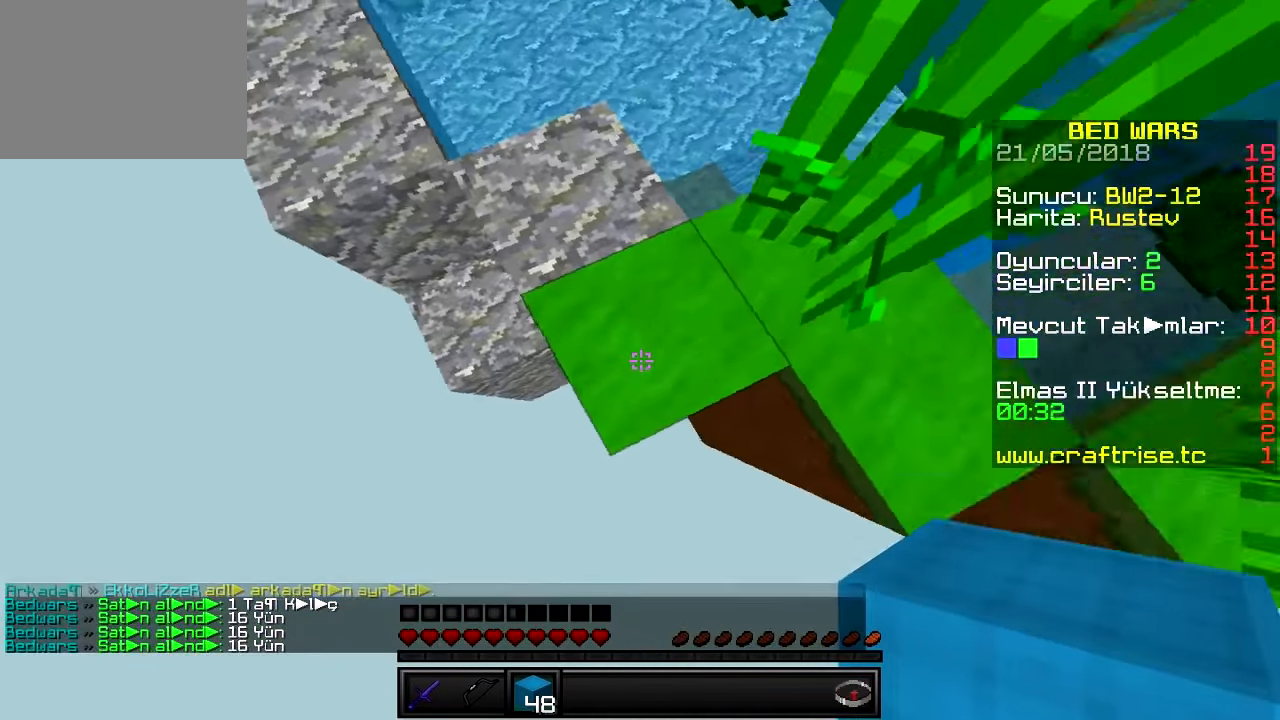
{"keys": ["s"], "events": []}
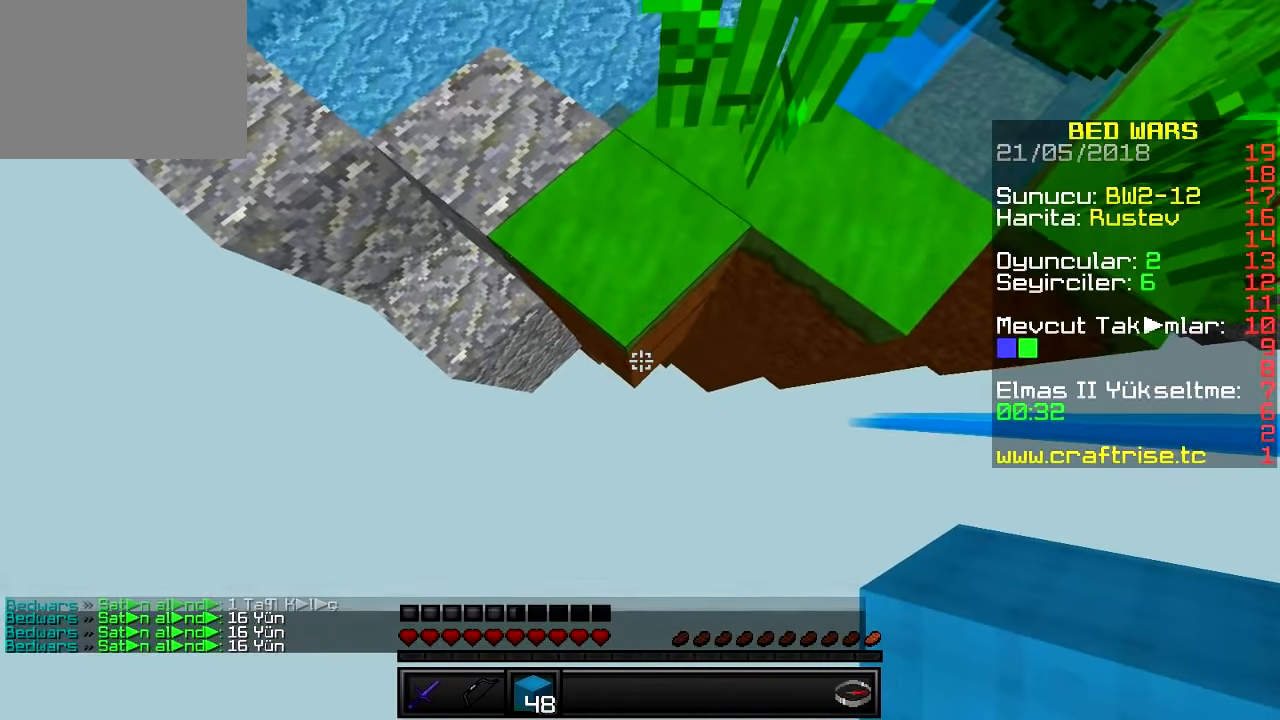
{"keys": ["s"], "events": []}
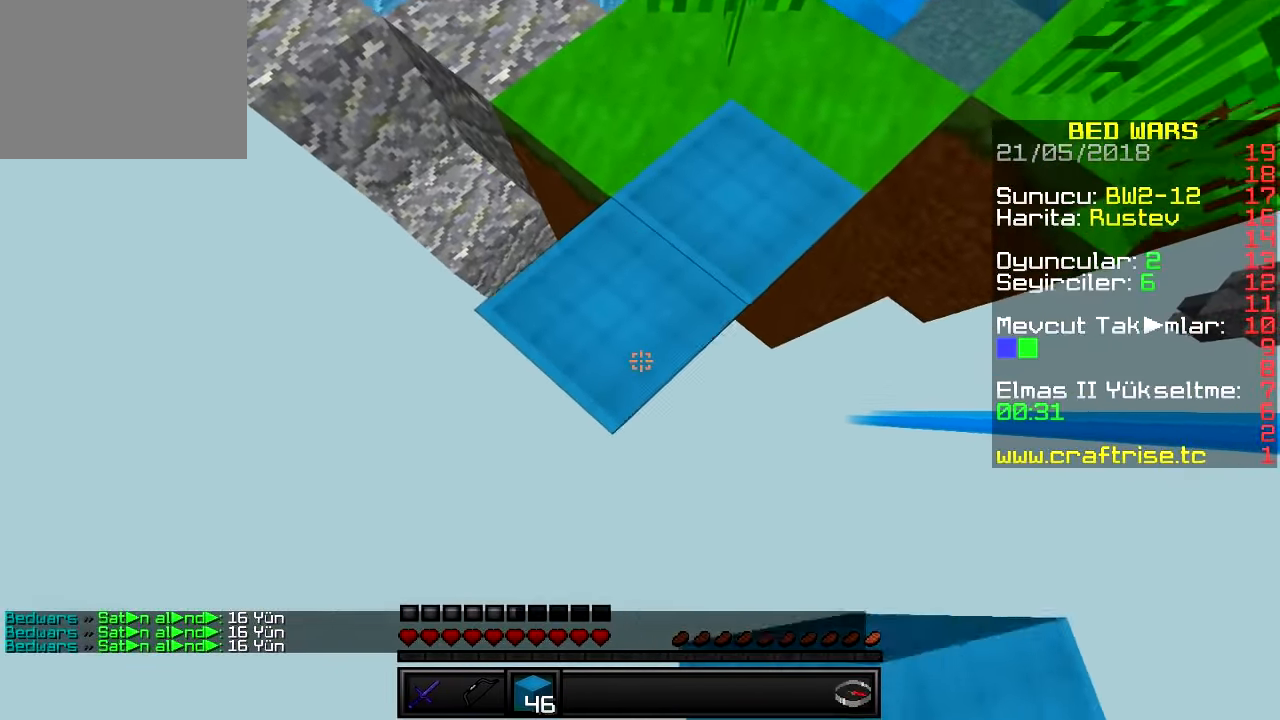
{"keys": ["s"], "events": []}
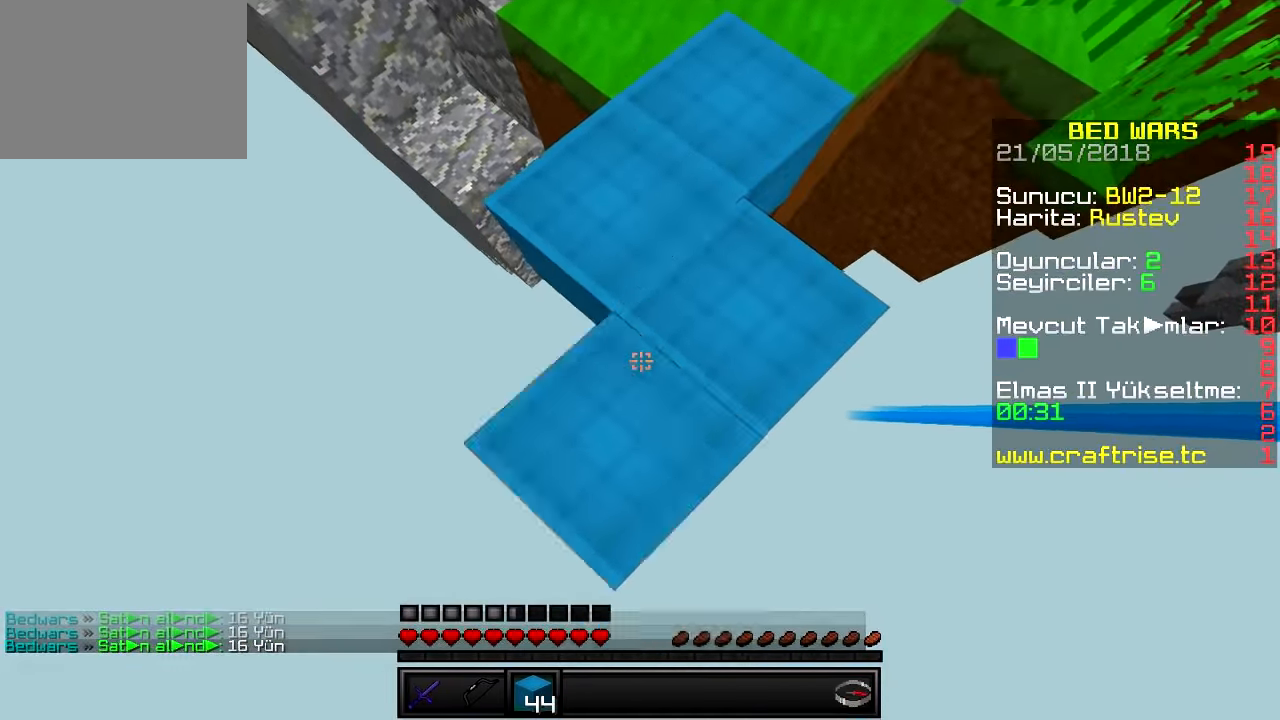
{"keys": ["s"], "events": []}
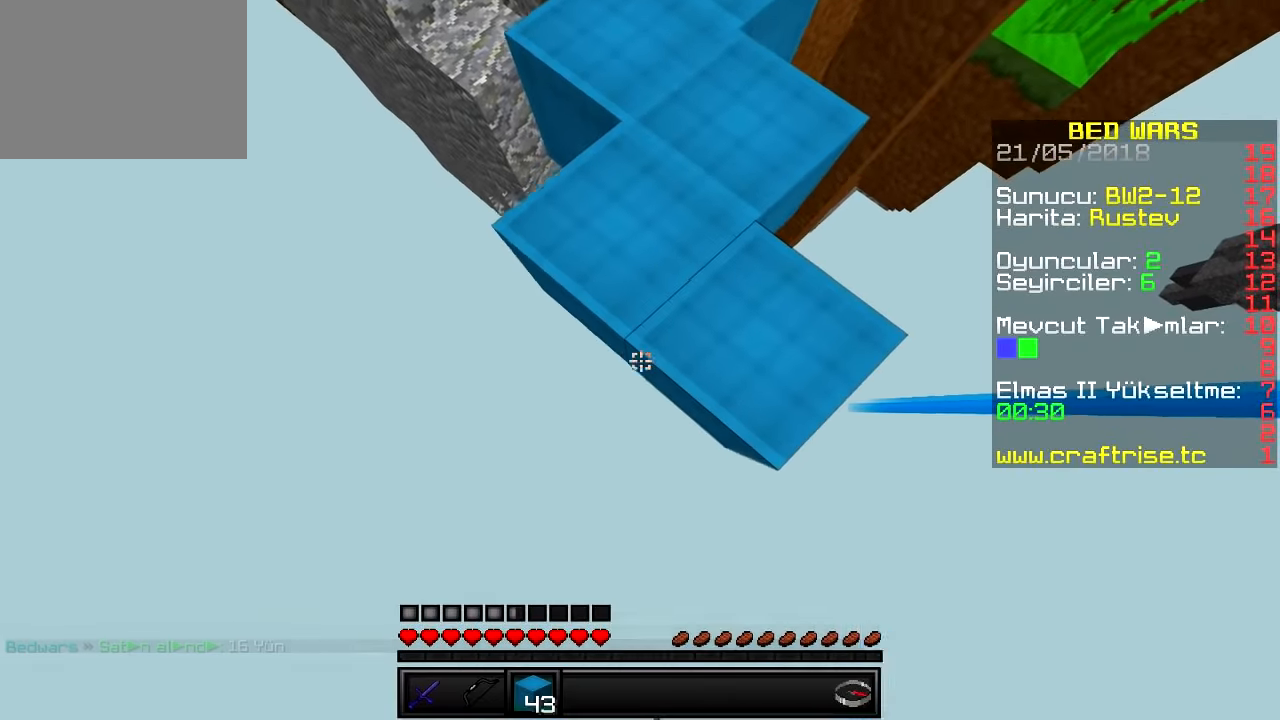
{"keys": ["s"], "events": []}
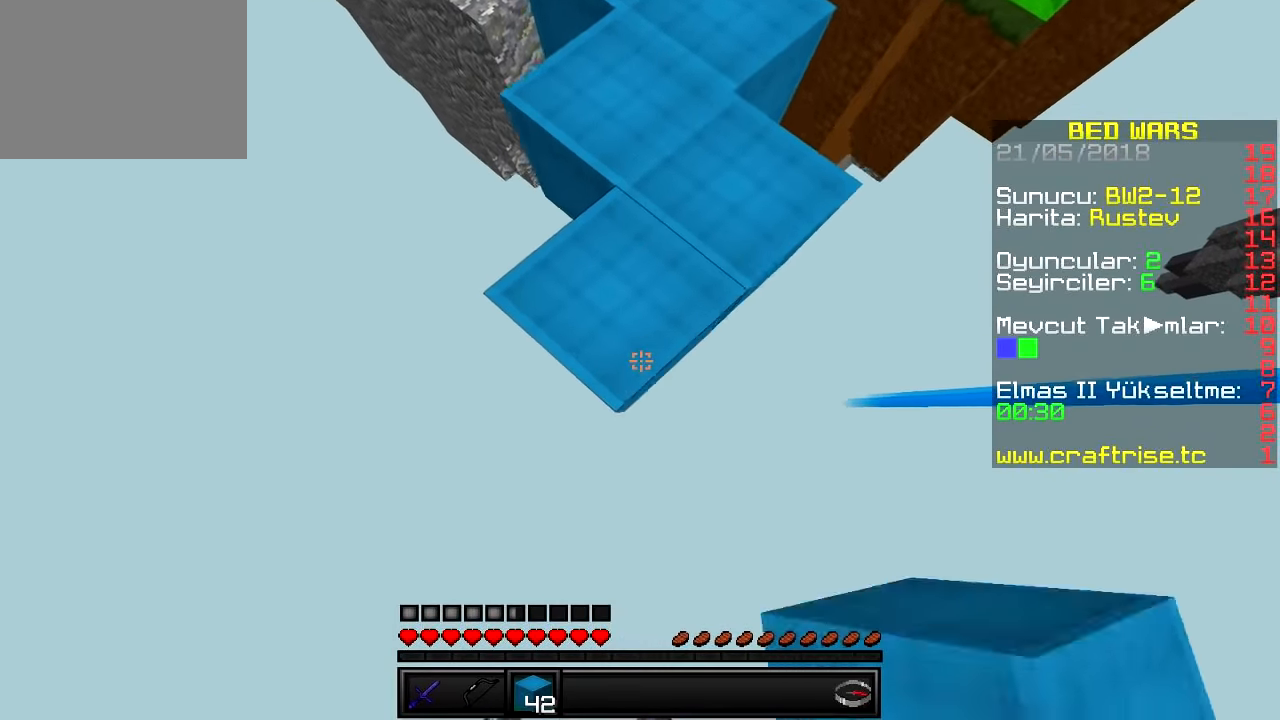
{"keys": ["s"], "events": []}
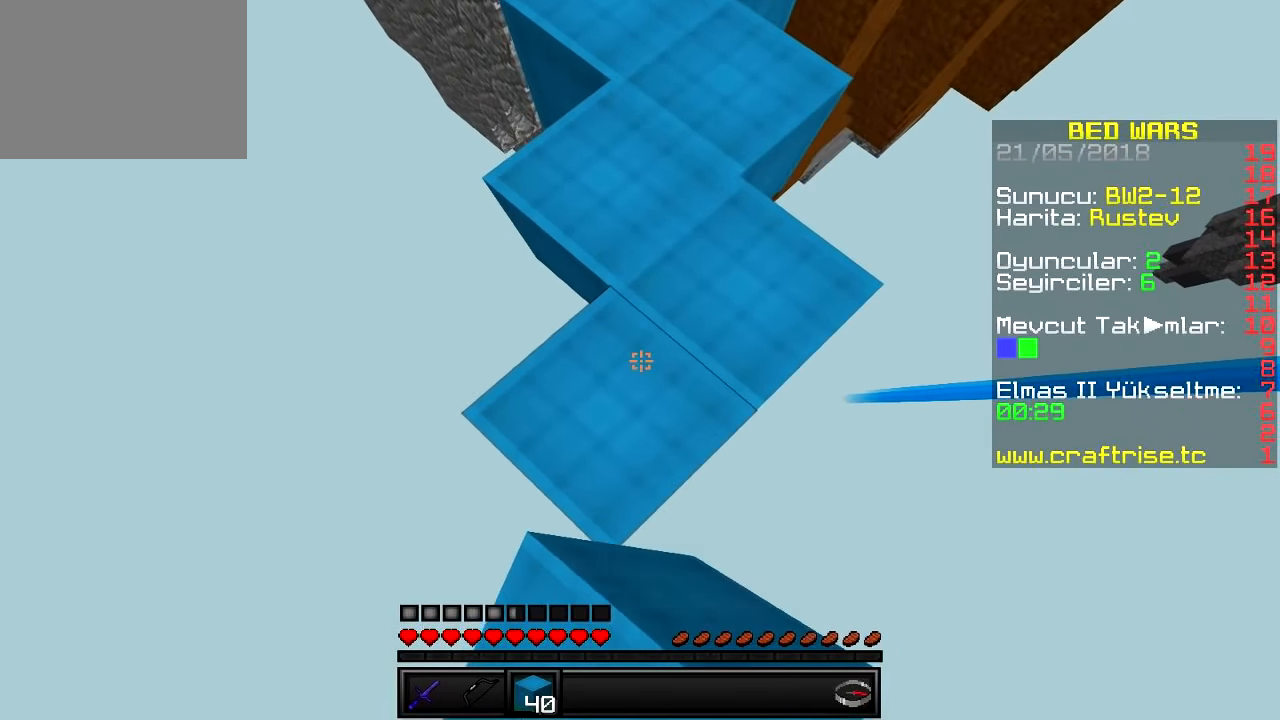
{"keys": ["s"], "events": []}
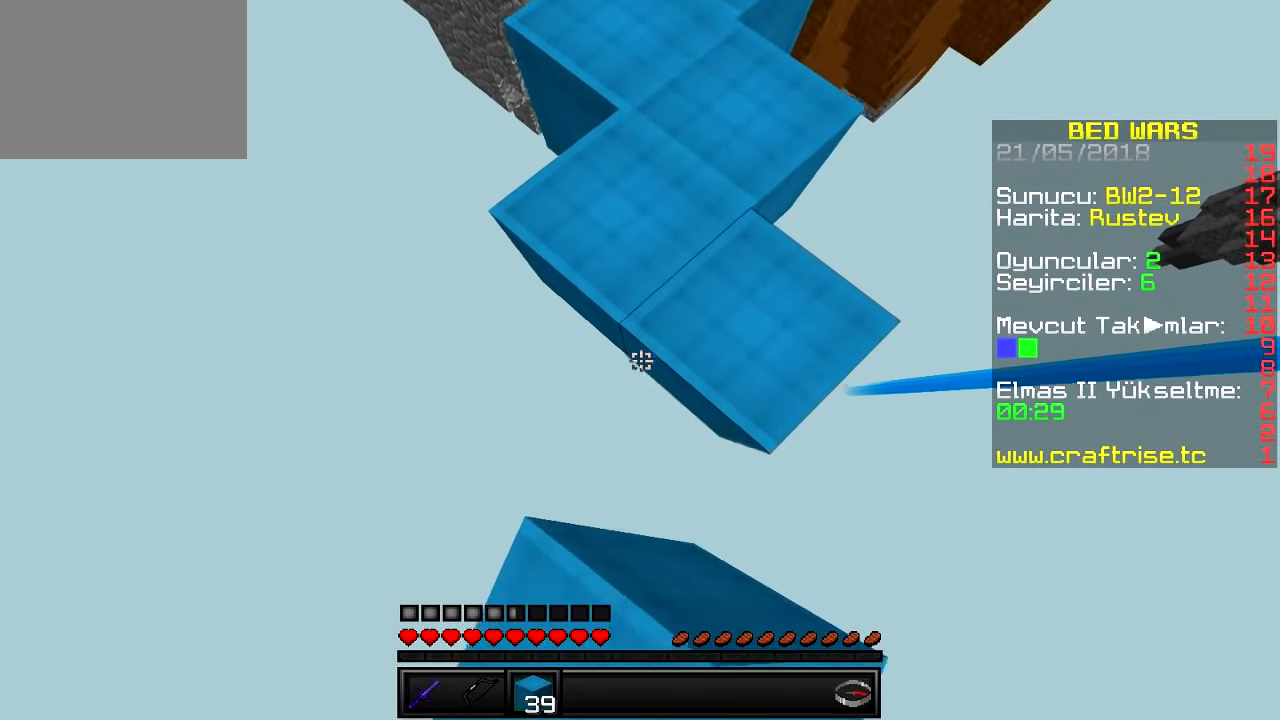
{"keys": ["s"], "events": []}
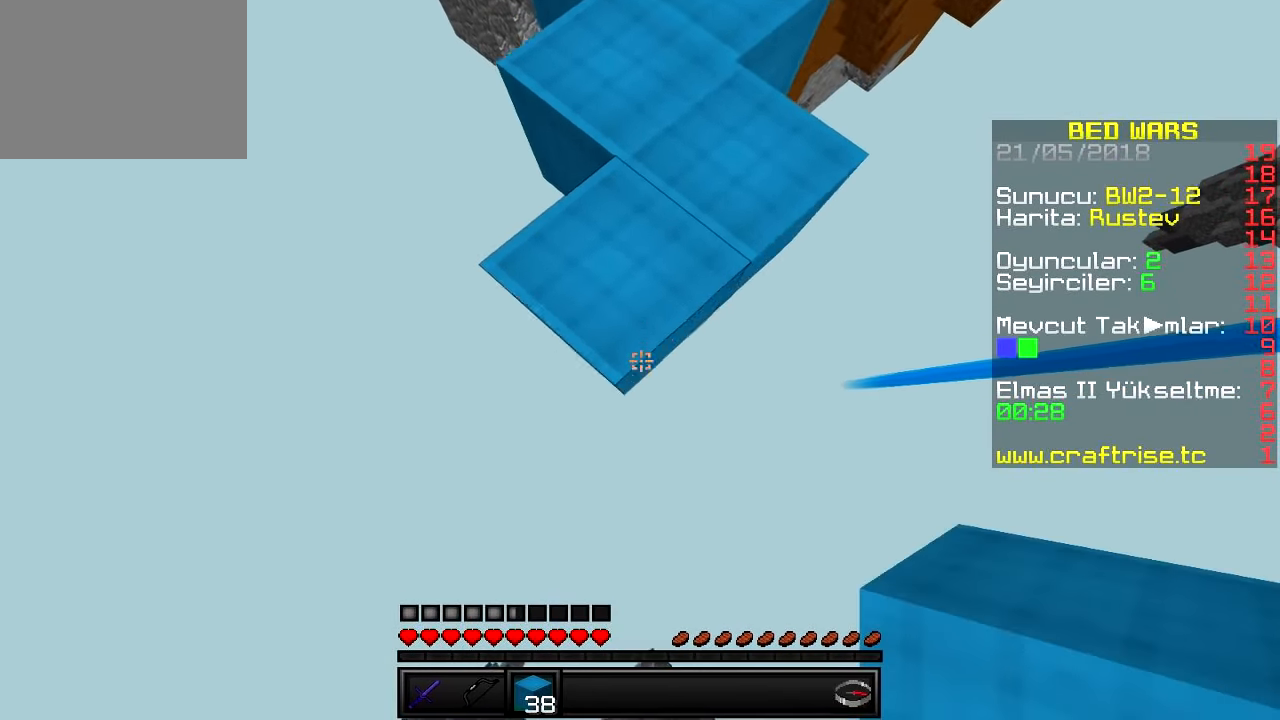
{"keys": ["s"], "events": []}
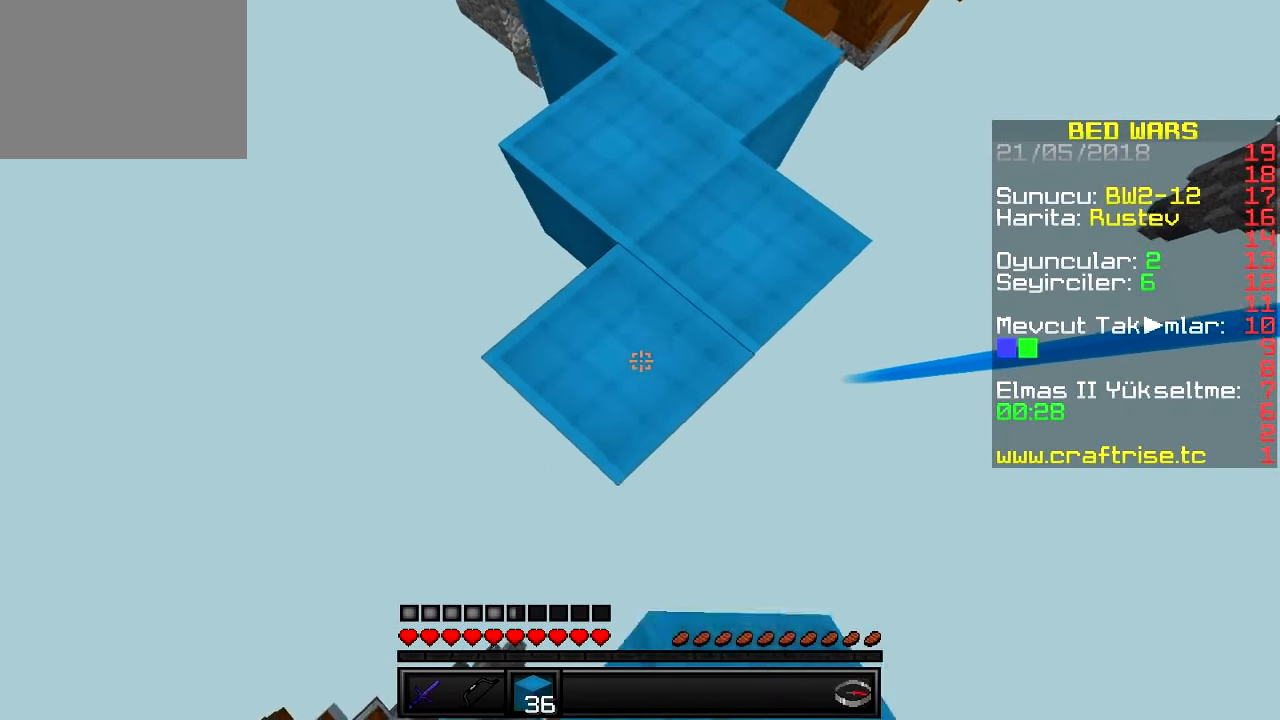
{"keys": ["s"], "events": []}
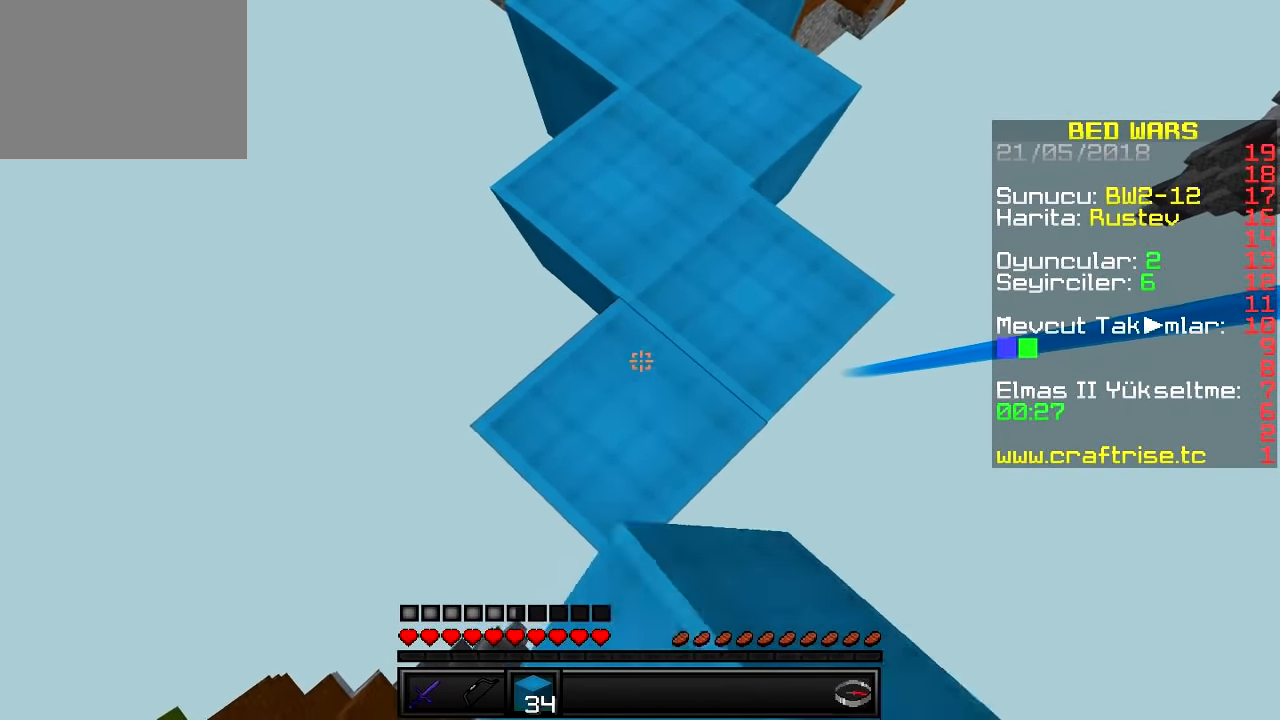
{"keys": ["s"], "events": []}
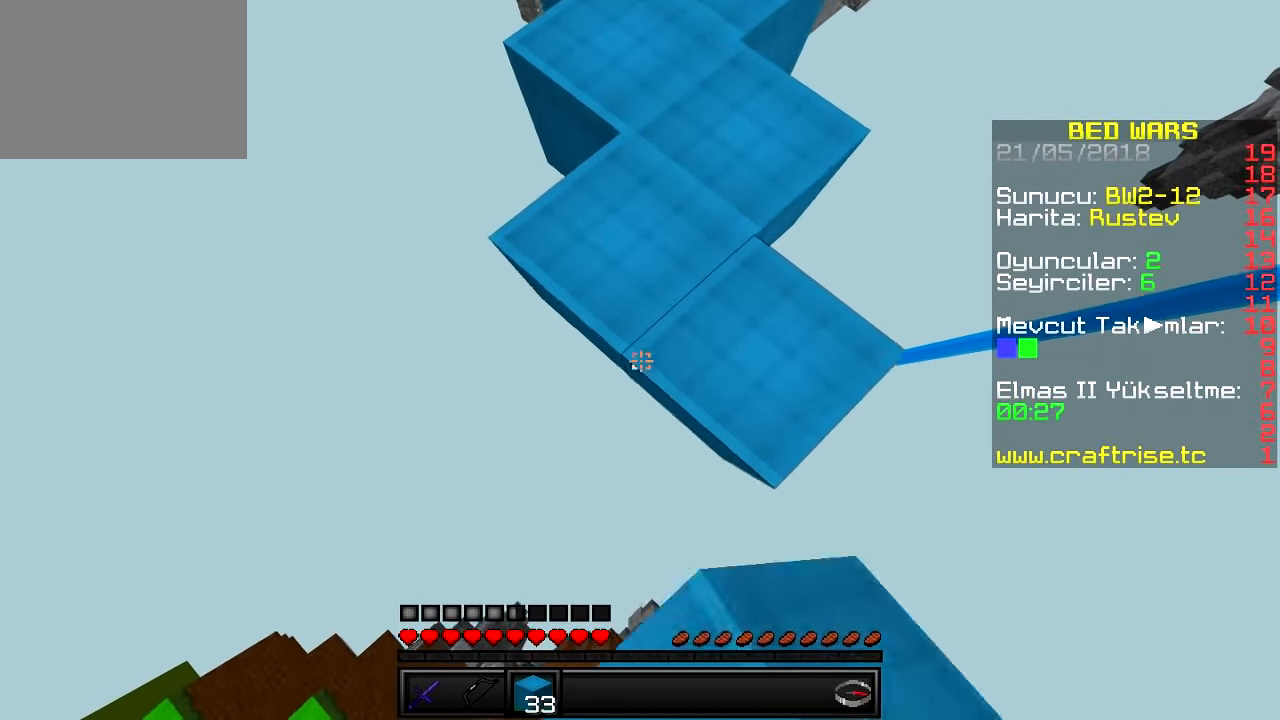
{"keys": ["s"], "events": []}
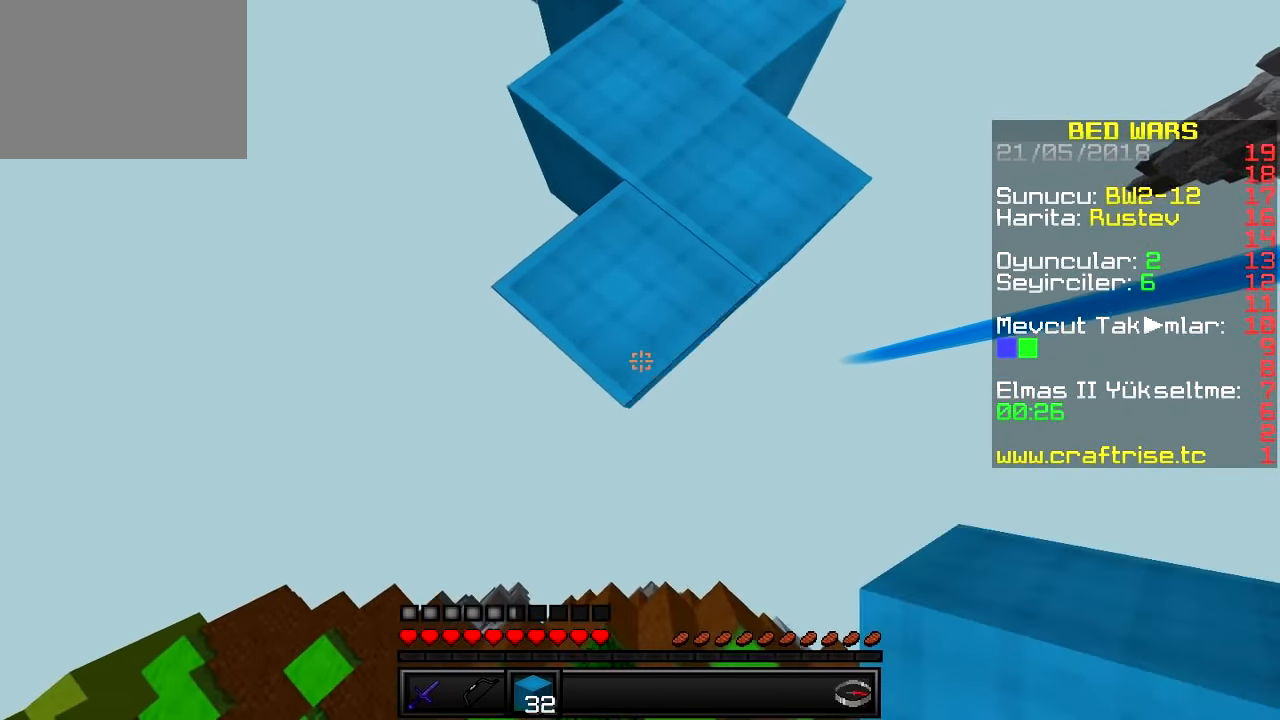
{"keys": ["s"], "events": []}
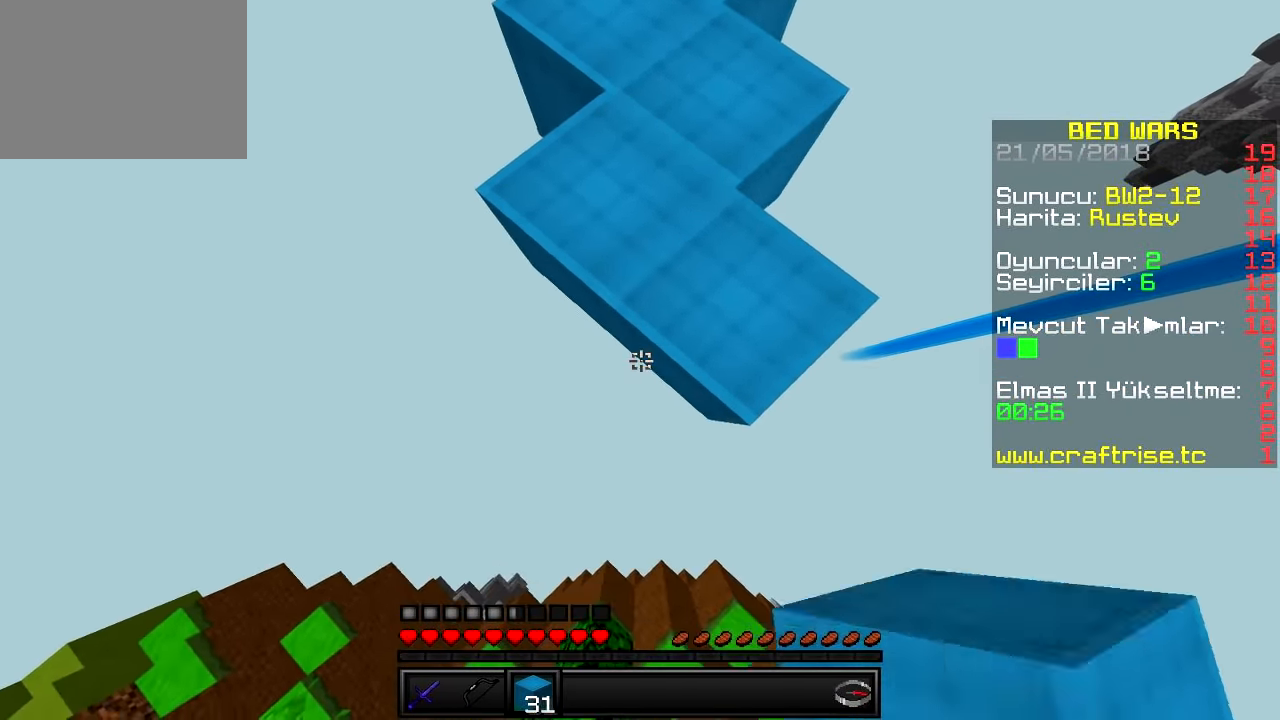
{"keys": ["s"], "events": []}
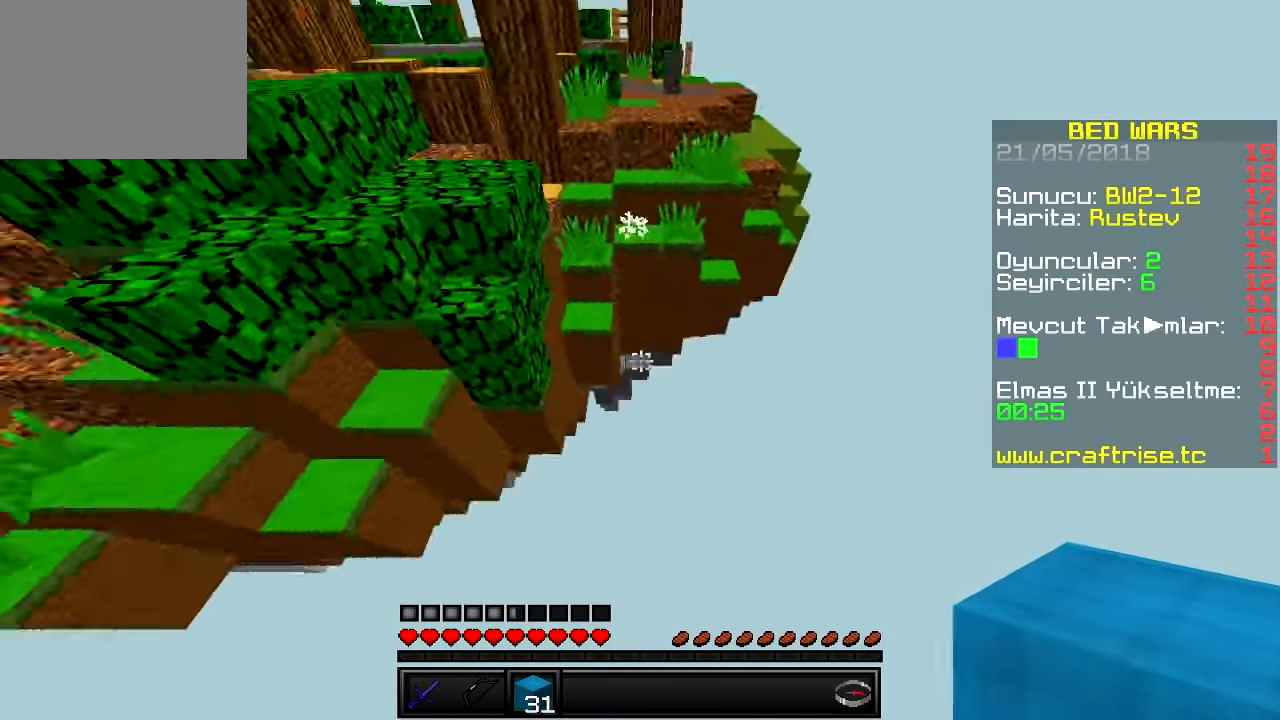
{"keys": ["w"], "events": [[50, "s", "up"], [133, "w", "down"]]}